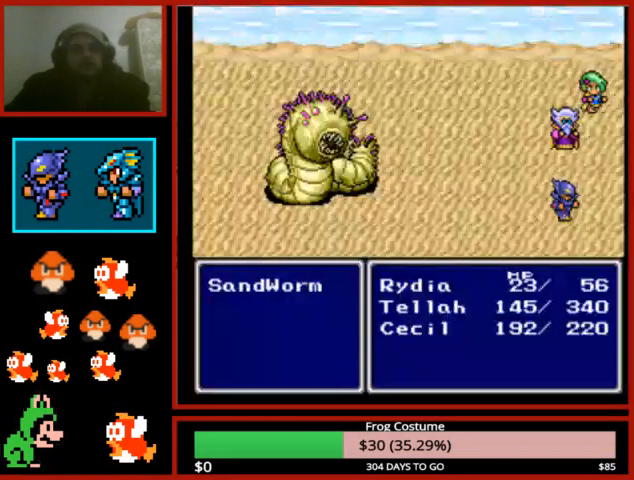
Gameplay with a controller (PlayStation layout); each line is a JSON object with the inputs held at the frame after it. "events" lists button and stick changes between this image and that frame as [ms after this image, input, new state], when the widget could be followed in between.
{"buttons": ["L1", "R1"], "left_stick": "center", "right_stick": "center", "events": []}
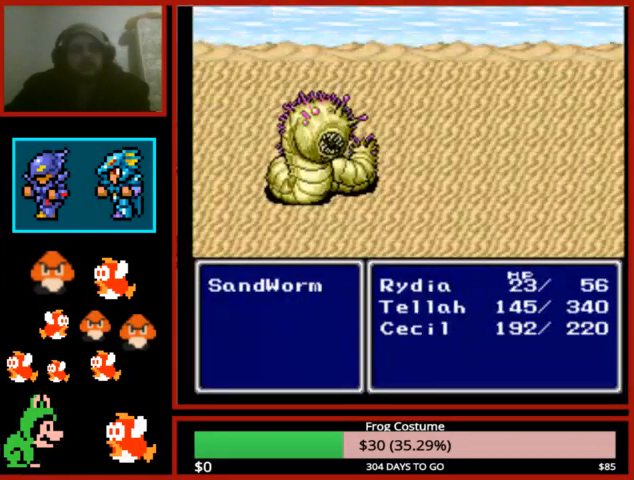
{"buttons": ["L1", "R1"], "left_stick": "center", "right_stick": "center", "events": [[33, "R1", "up"], [100, "L1", "up"], [233, "R1", "down"], [367, "R1", "up"], [400, "L1", "down"], [467, "R1", "down"]]}
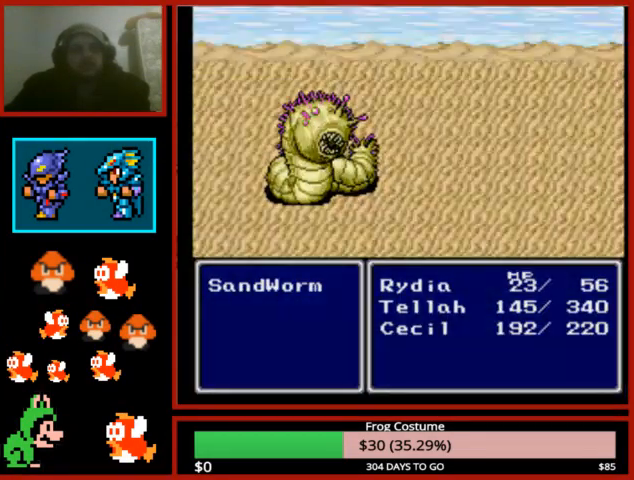
{"buttons": [], "left_stick": "center", "right_stick": "center", "events": [[100, "R1", "up"], [133, "L1", "up"], [200, "R1", "down"], [333, "R1", "up"]]}
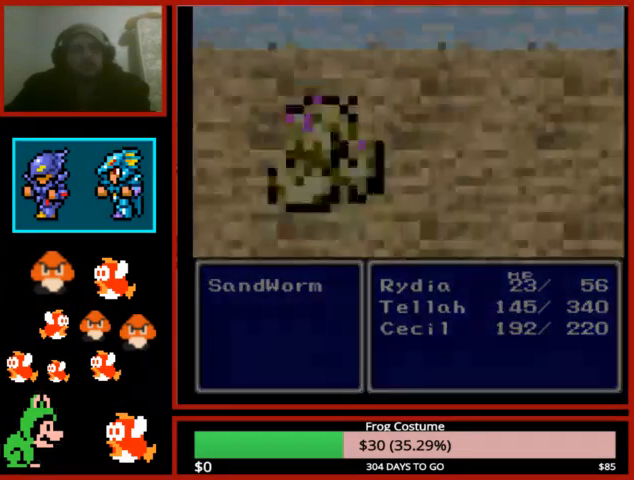
{"buttons": ["DPAD_UP"], "left_stick": "center", "right_stick": "center", "events": [[33, "DPAD_UP", "down"]]}
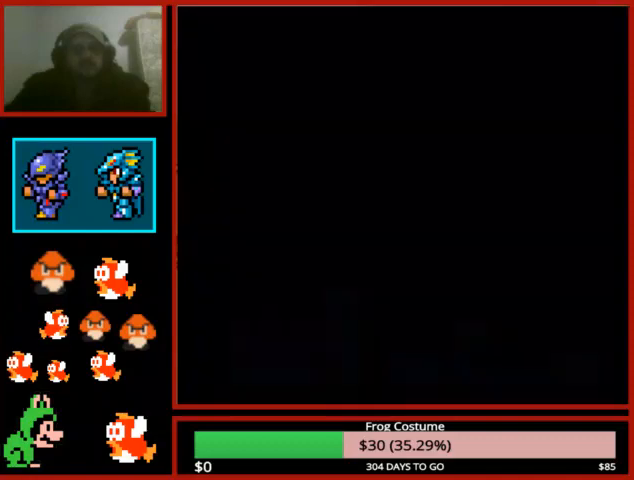
{"buttons": ["DPAD_UP"], "left_stick": "center", "right_stick": "center", "events": []}
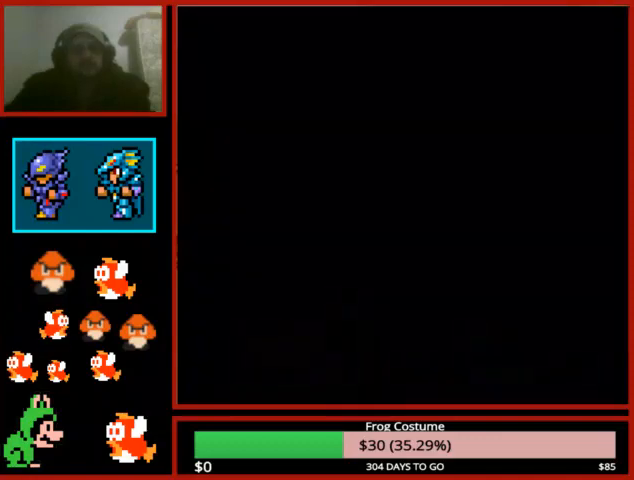
{"buttons": ["DPAD_UP"], "left_stick": "center", "right_stick": "center", "events": []}
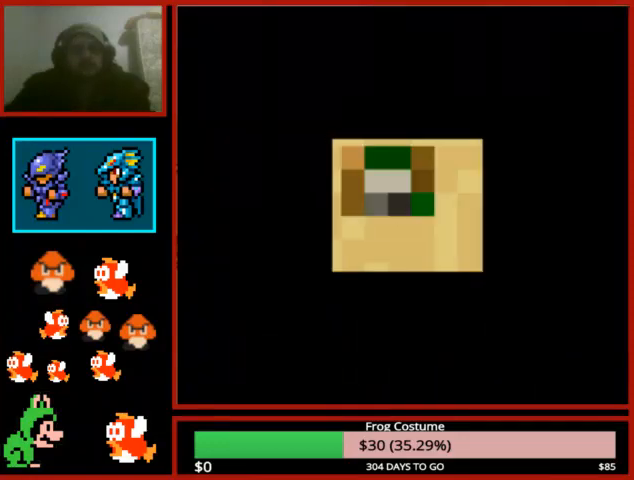
{"buttons": ["DPAD_UP"], "left_stick": "center", "right_stick": "center", "events": []}
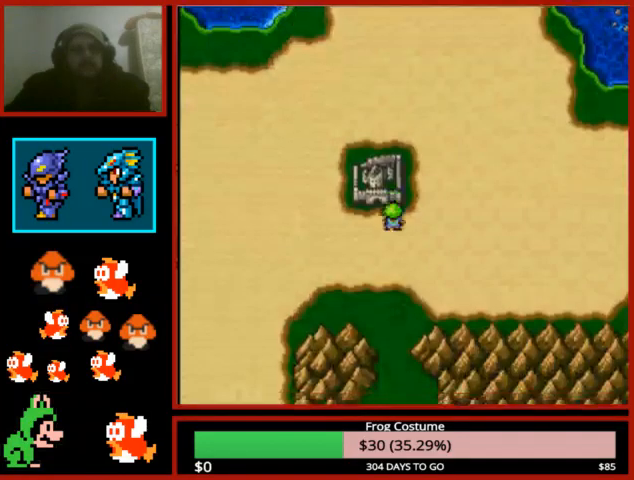
{"buttons": ["DPAD_UP"], "left_stick": "center", "right_stick": "center", "events": []}
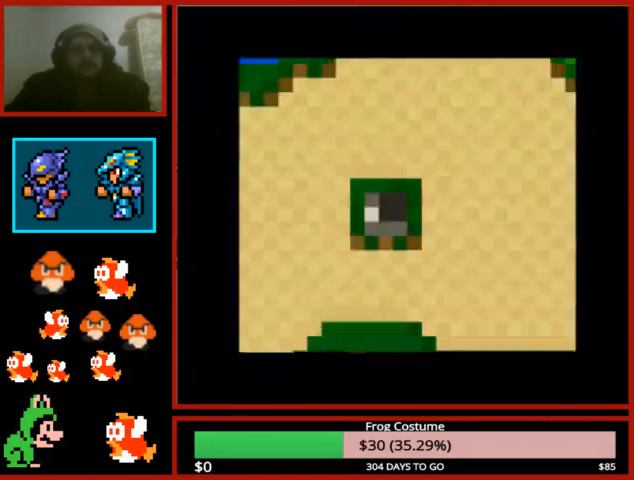
{"buttons": [], "left_stick": "center", "right_stick": "center", "events": [[267, "DPAD_UP", "up"]]}
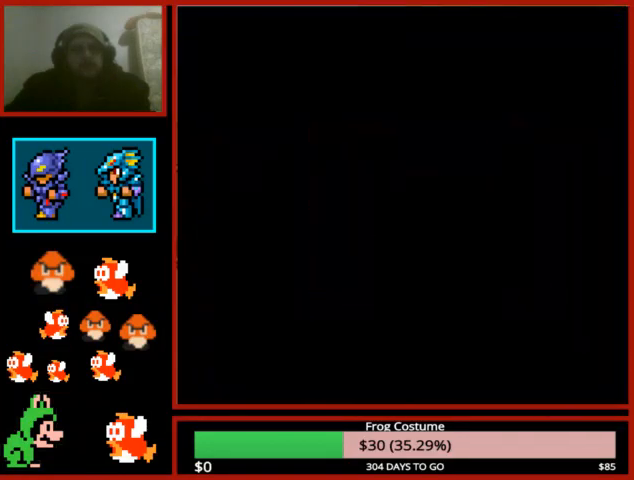
{"buttons": [], "left_stick": "center", "right_stick": "center", "events": []}
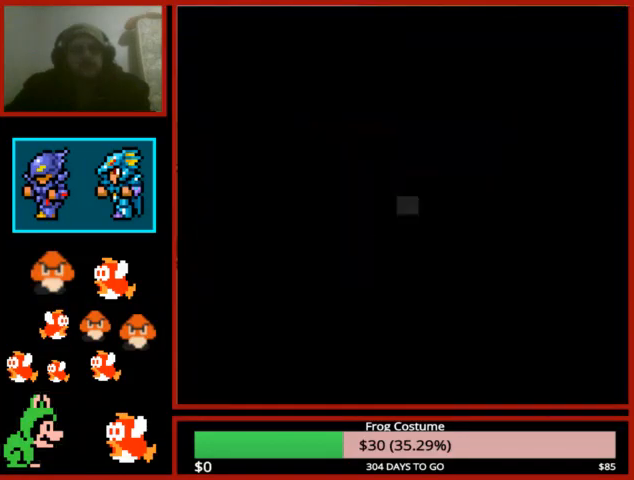
{"buttons": ["DPAD_UP"], "left_stick": "center", "right_stick": "center", "events": [[300, "DPAD_UP", "down"]]}
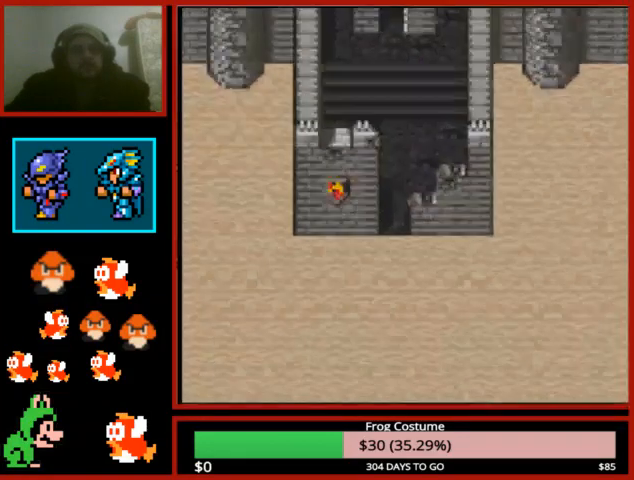
{"buttons": ["DPAD_UP"], "left_stick": "center", "right_stick": "center", "events": []}
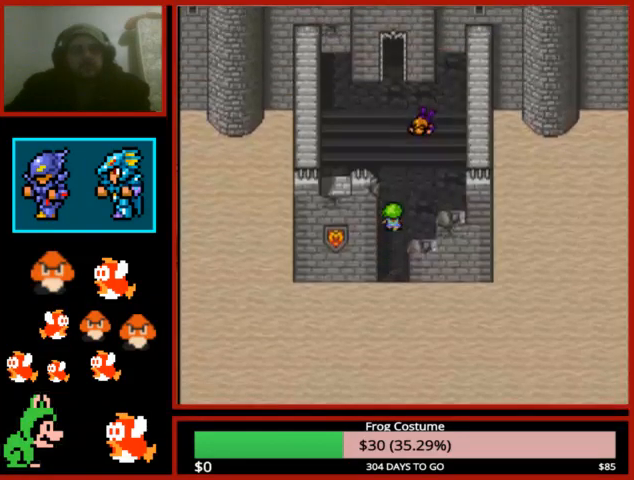
{"buttons": ["DPAD_UP"], "left_stick": "center", "right_stick": "center", "events": []}
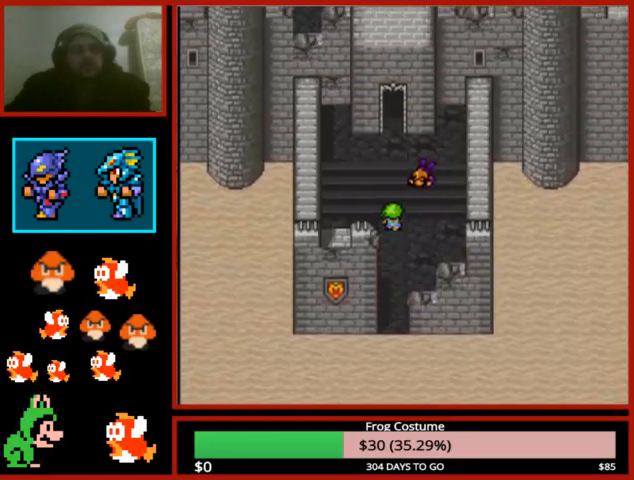
{"buttons": ["DPAD_UP"], "left_stick": "center", "right_stick": "center", "events": []}
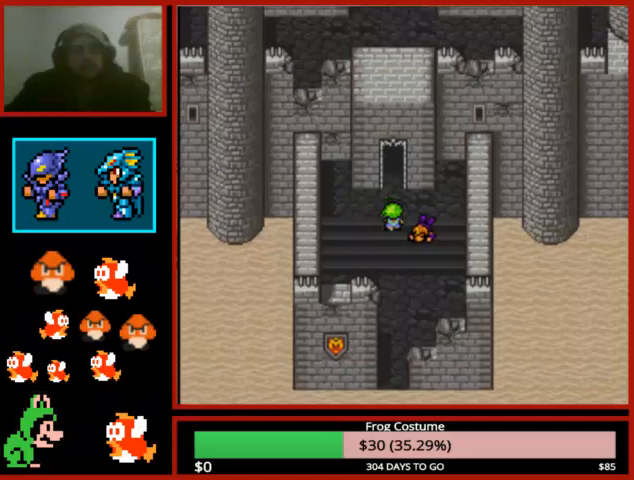
{"buttons": ["DPAD_UP"], "left_stick": "center", "right_stick": "center", "events": []}
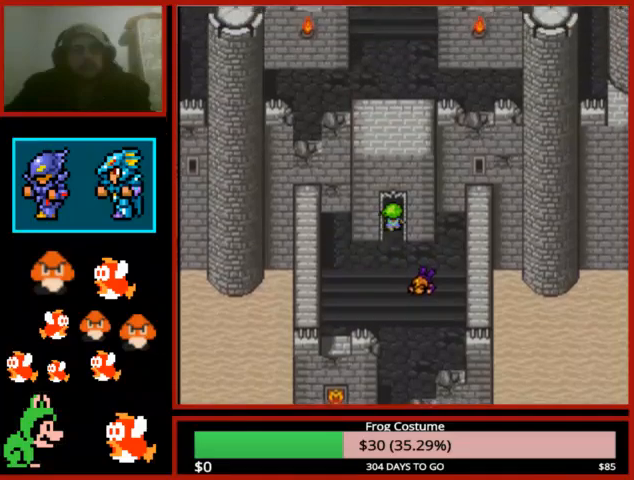
{"buttons": ["DPAD_UP"], "left_stick": "center", "right_stick": "center", "events": []}
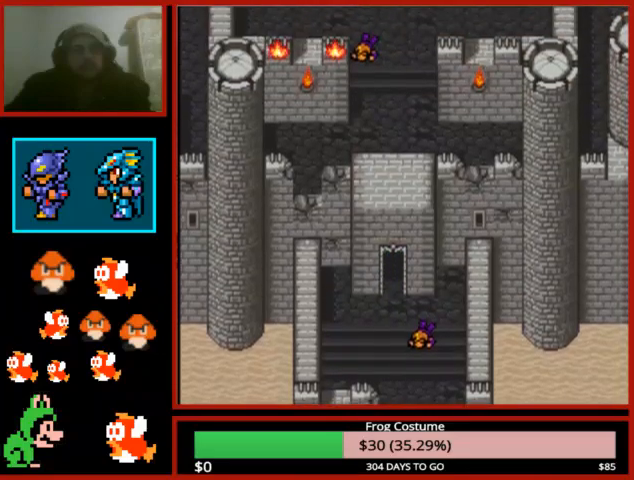
{"buttons": ["DPAD_UP"], "left_stick": "center", "right_stick": "center", "events": [[67, "R1", "down"], [167, "R1", "up"]]}
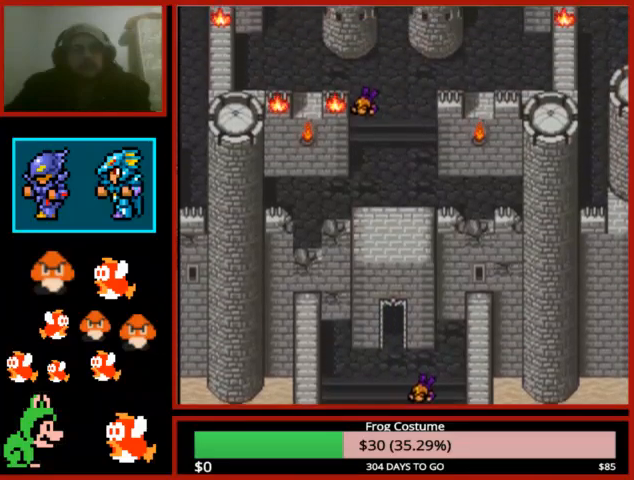
{"buttons": ["DPAD_UP"], "left_stick": "center", "right_stick": "center", "events": []}
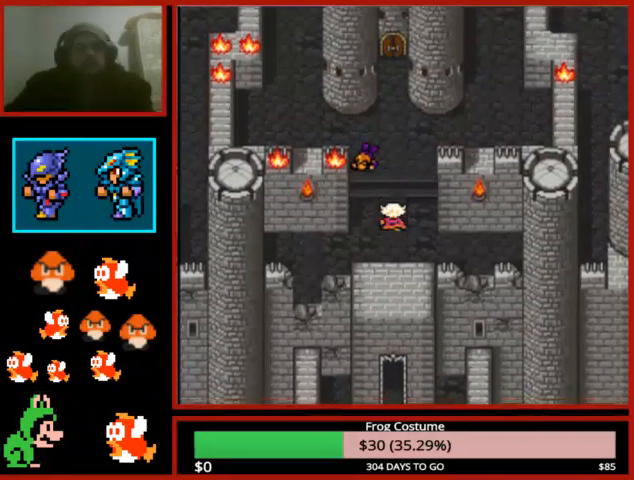
{"buttons": ["DPAD_UP"], "left_stick": "center", "right_stick": "center", "events": []}
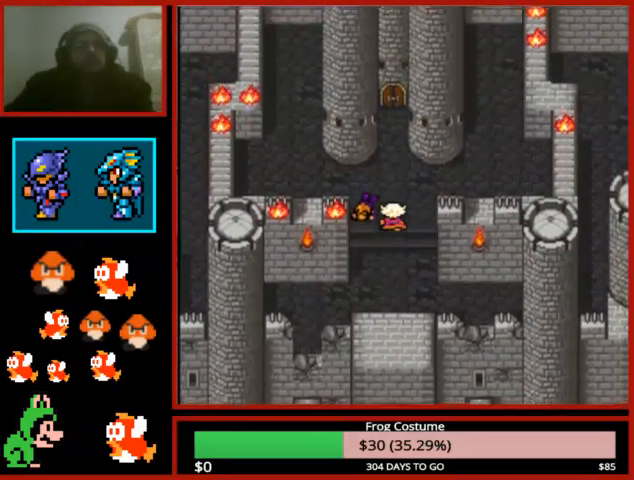
{"buttons": ["DPAD_UP"], "left_stick": "center", "right_stick": "center", "events": []}
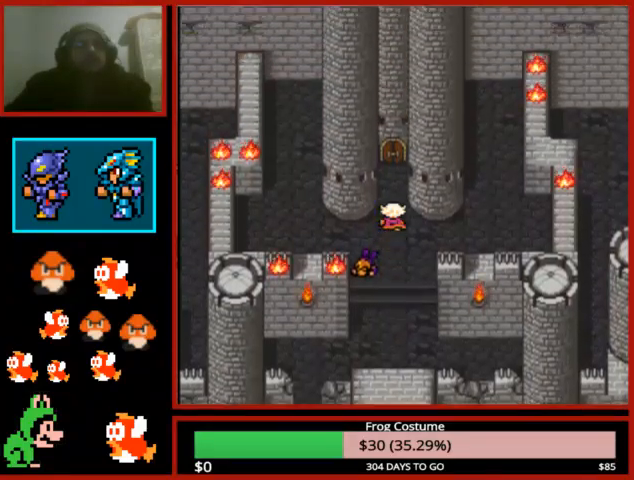
{"buttons": ["DPAD_UP"], "left_stick": "center", "right_stick": "center", "events": []}
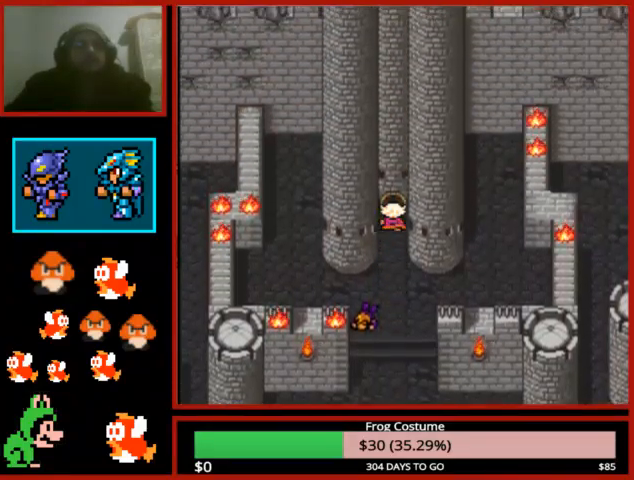
{"buttons": ["DPAD_UP"], "left_stick": "center", "right_stick": "center", "events": []}
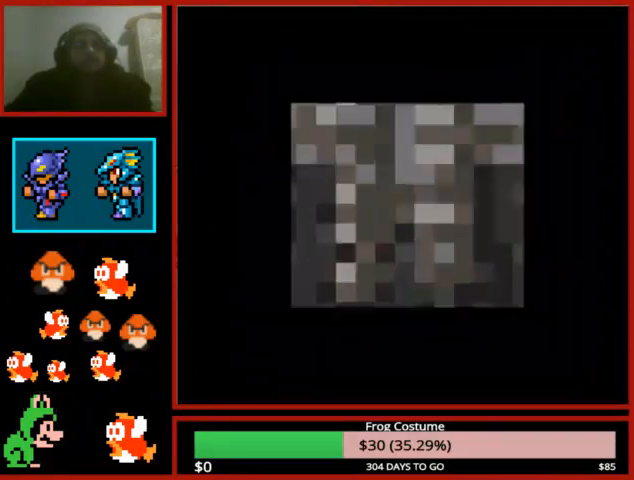
{"buttons": ["DPAD_UP"], "left_stick": "center", "right_stick": "center", "events": []}
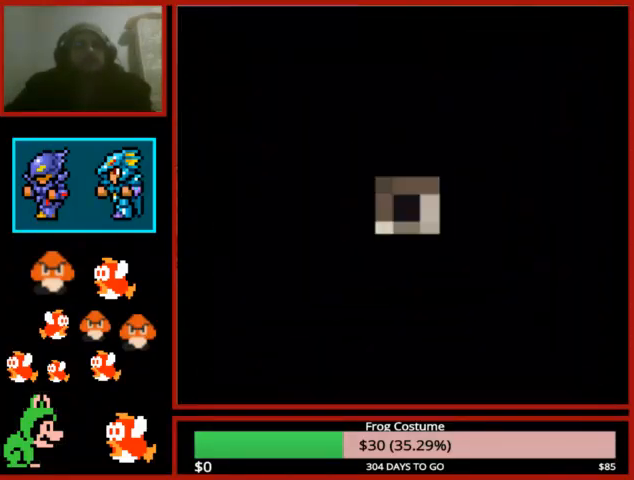
{"buttons": ["DPAD_UP"], "left_stick": "center", "right_stick": "center", "events": []}
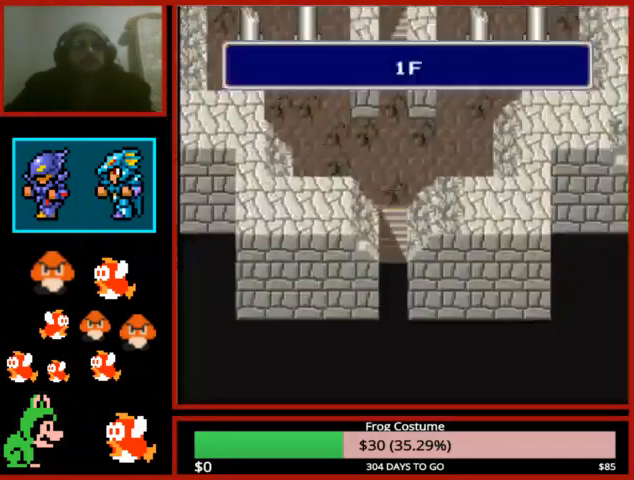
{"buttons": ["DPAD_UP"], "left_stick": "center", "right_stick": "center", "events": []}
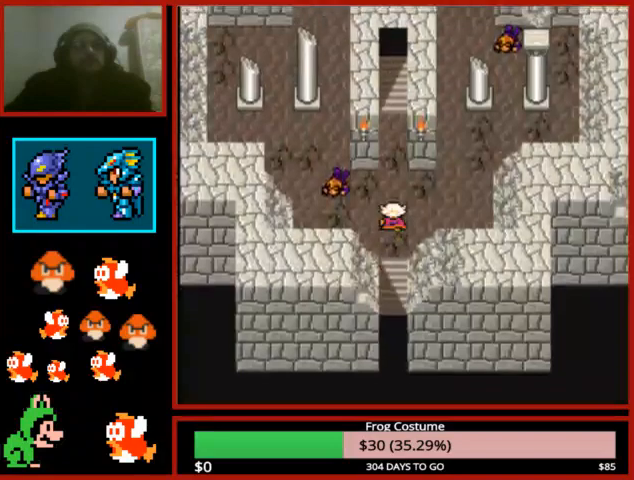
{"buttons": ["DPAD_UP"], "left_stick": "center", "right_stick": "center", "events": []}
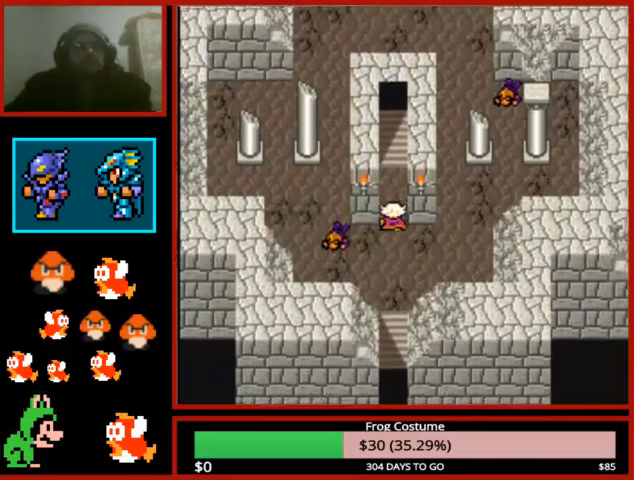
{"buttons": ["DPAD_UP"], "left_stick": "center", "right_stick": "center", "events": []}
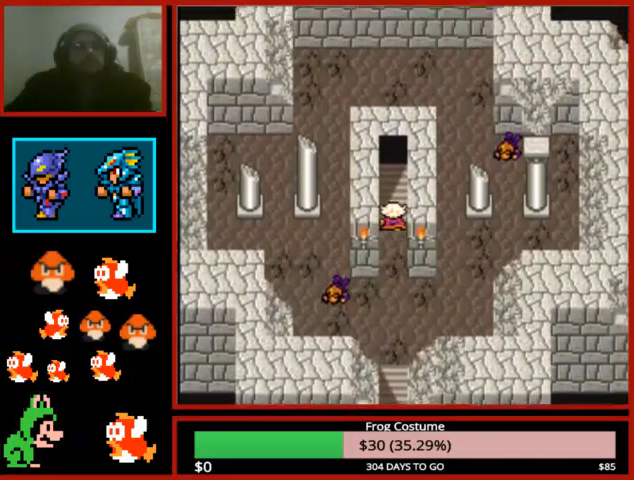
{"buttons": ["DPAD_UP"], "left_stick": "center", "right_stick": "center", "events": []}
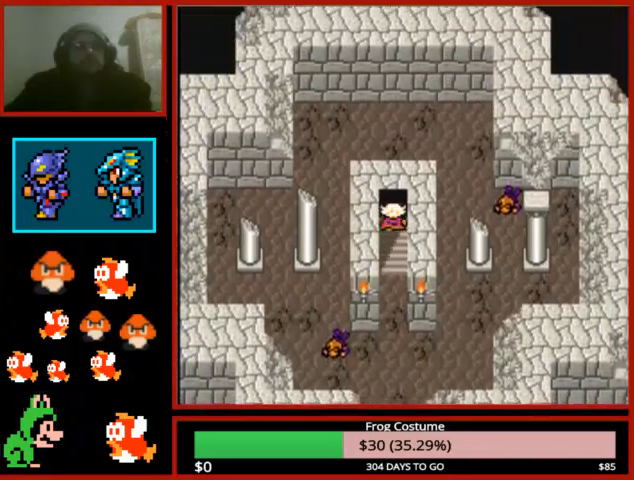
{"buttons": ["DPAD_UP"], "left_stick": "center", "right_stick": "center", "events": []}